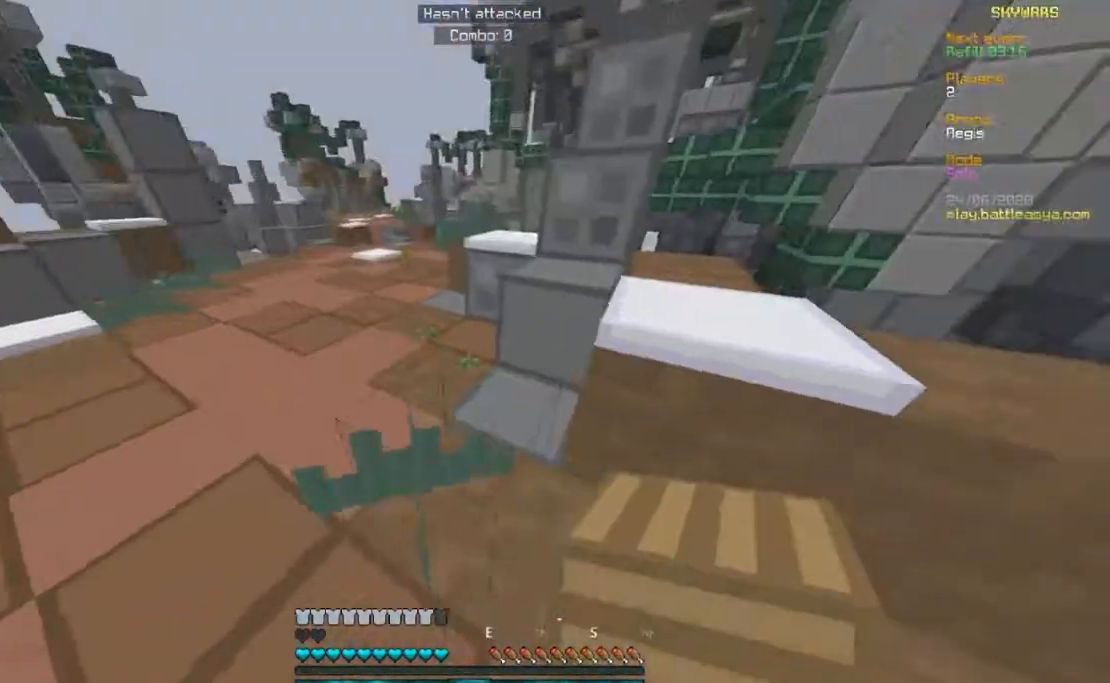
Gameplay with keyboard and mouse; each line is a JSON object with the keys and mouse buttons held at the frame after it. "events" lists presses ("down") and releases ("up") of "a", "d", "s", "w", "mouse_left" and "mouse_right" between this image and that frame as [ms after this image, input, new state], when the widget could be followed in between. "mouse_left", "mouse_right" = the "left", "right" buttons of the "mouse" list. No other keys are recorded. Fast repeated clicks can show as one long hold. Mouse movement is not recorded.
{"keys": [], "mouse": ["right"], "events": [[283, "mouse_right", "down"]]}
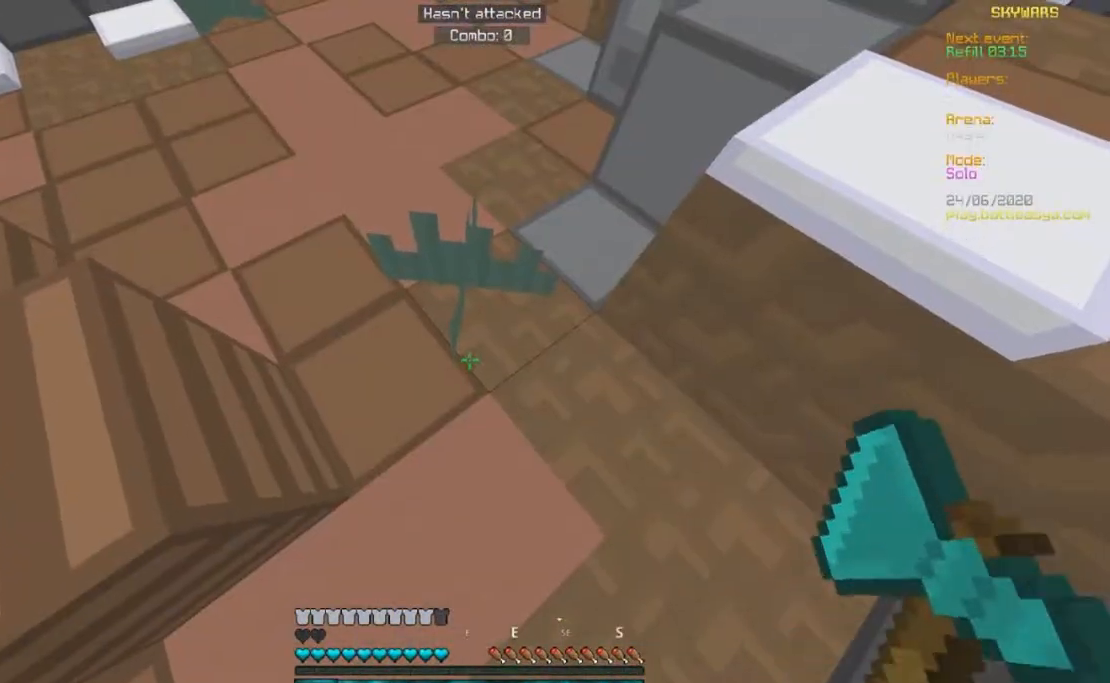
{"keys": [], "mouse": [], "events": [[400, "mouse_right", "up"]]}
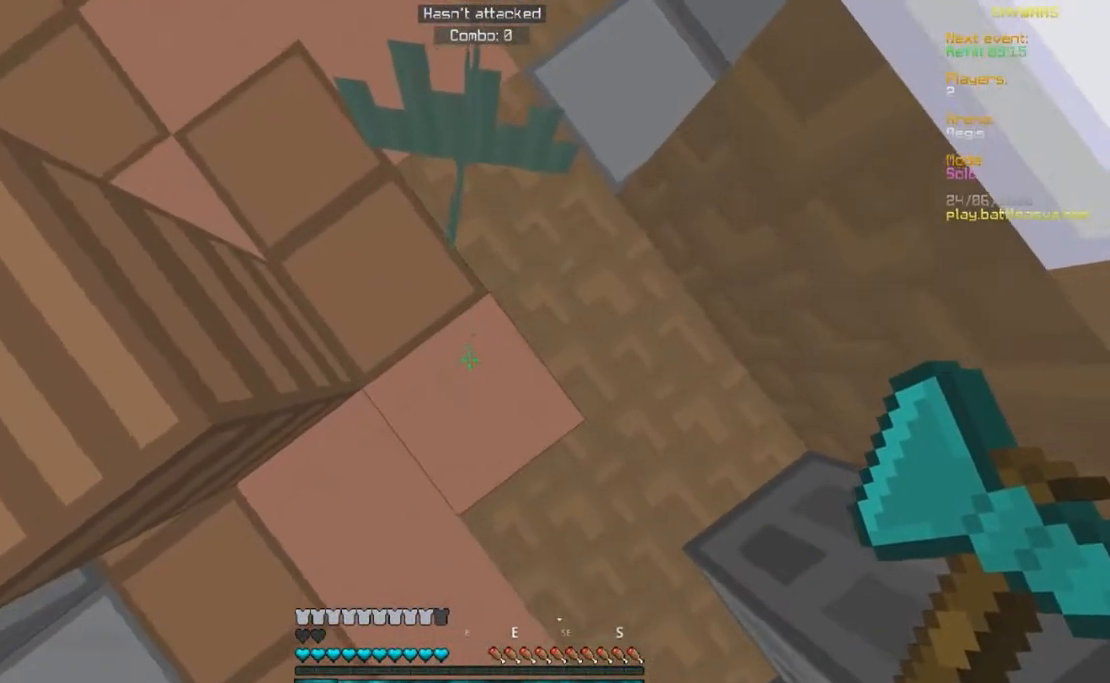
{"keys": [], "mouse": [], "events": [[33, "s", "down"], [500, "s", "up"]]}
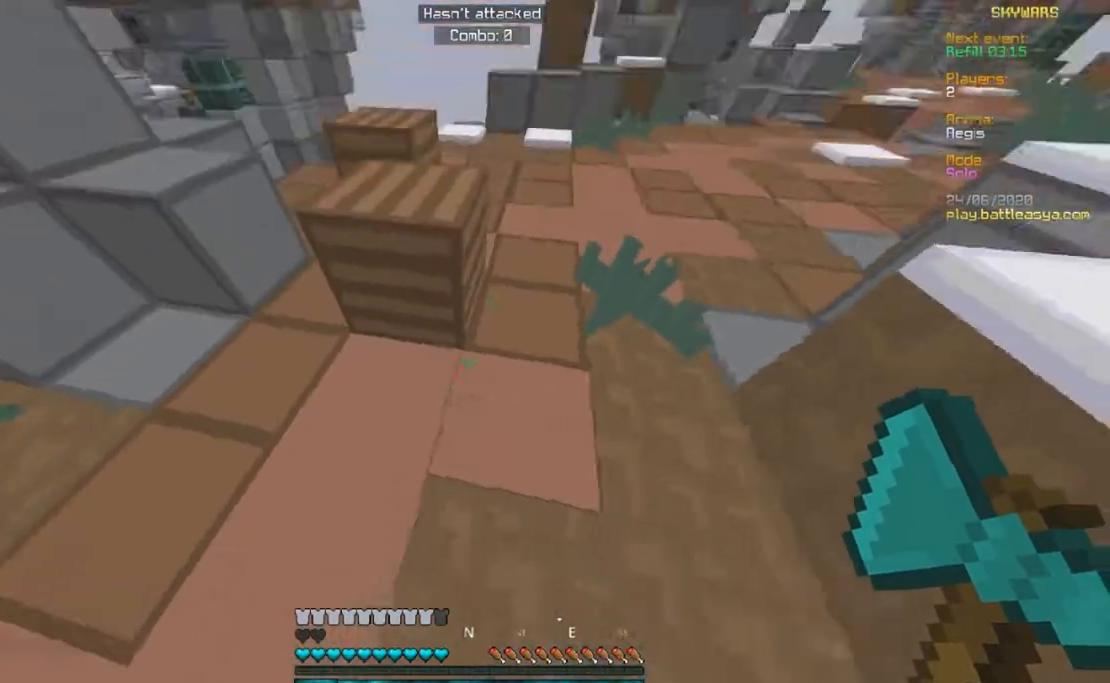
{"keys": ["w"], "mouse": [], "events": [[200, "w", "down"]]}
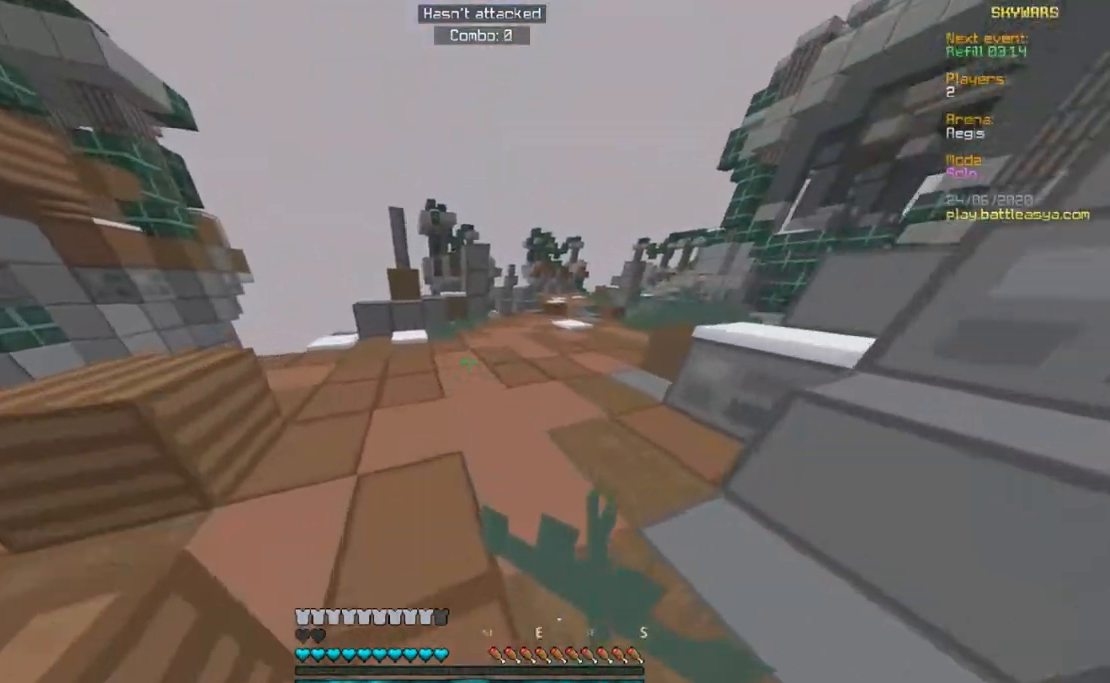
{"keys": ["a", "w"], "mouse": [], "events": [[383, "a", "down"]]}
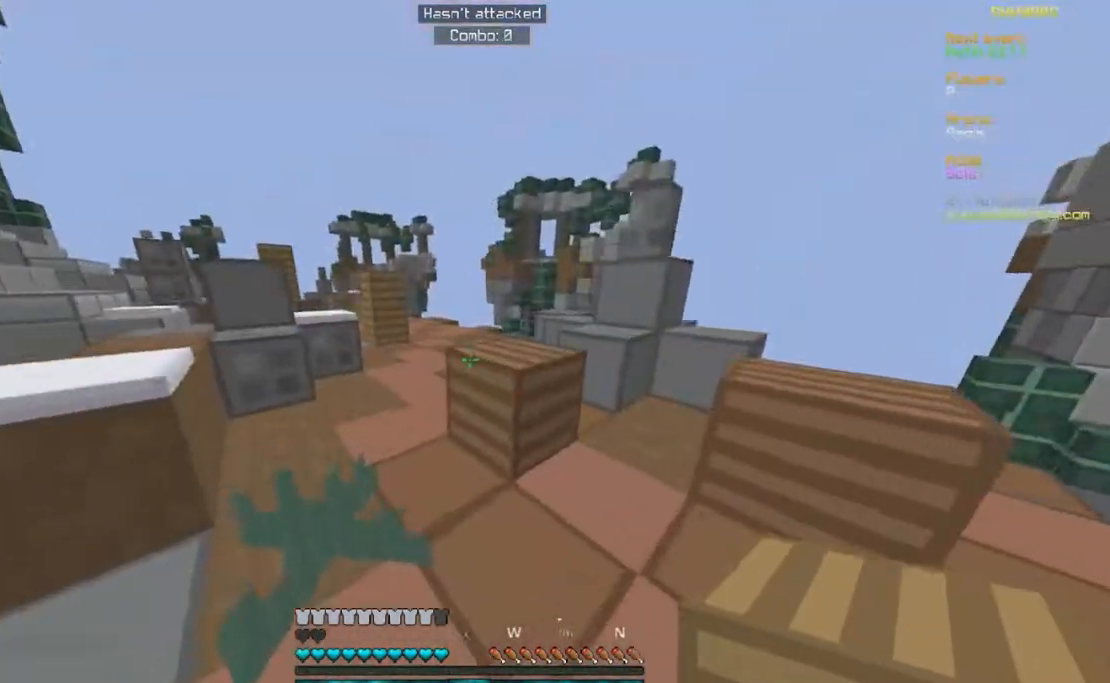
{"keys": ["w"], "mouse": [], "events": [[333, "a", "up"]]}
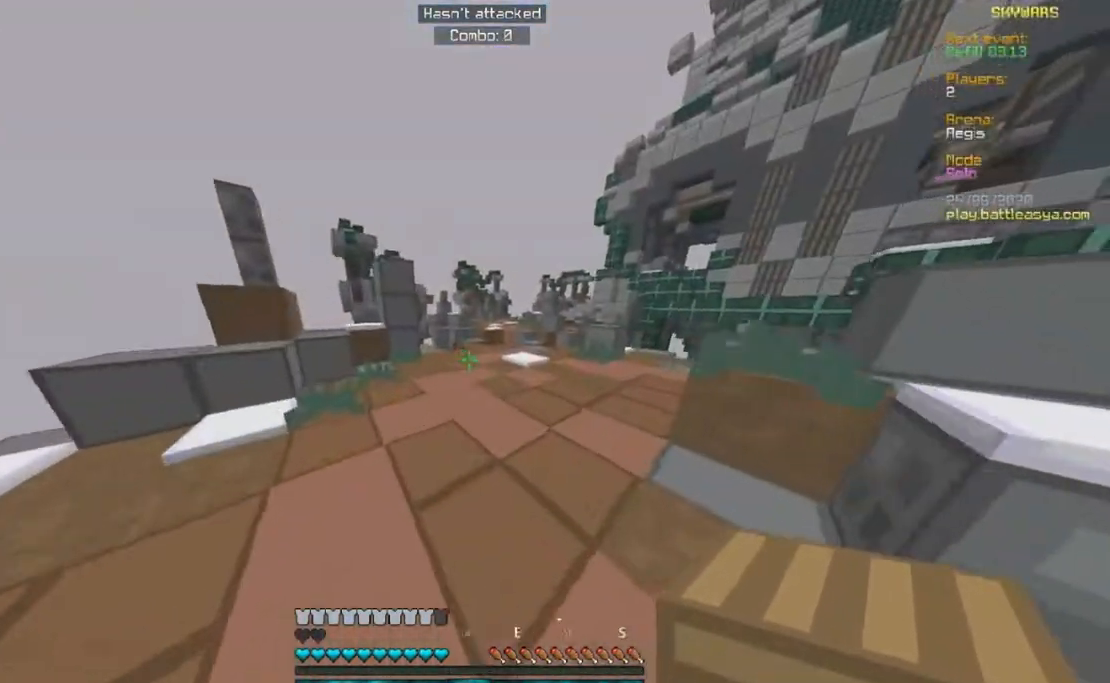
{"keys": ["w"], "mouse": [], "events": []}
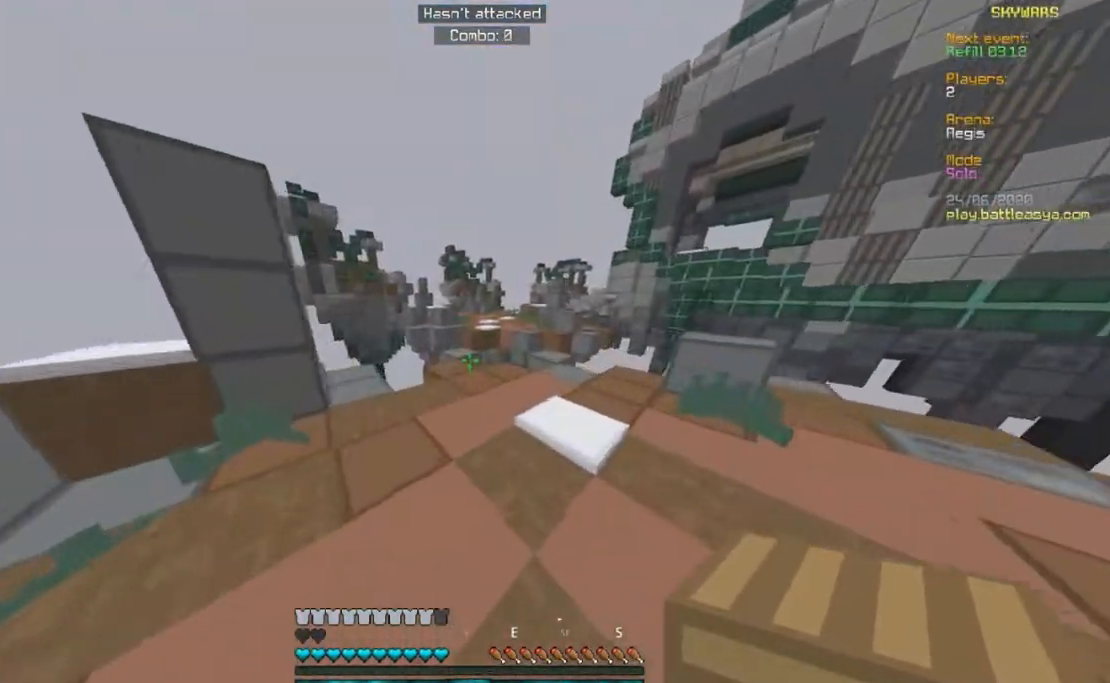
{"keys": ["w"], "mouse": ["right"], "events": [[267, "mouse_right", "down"]]}
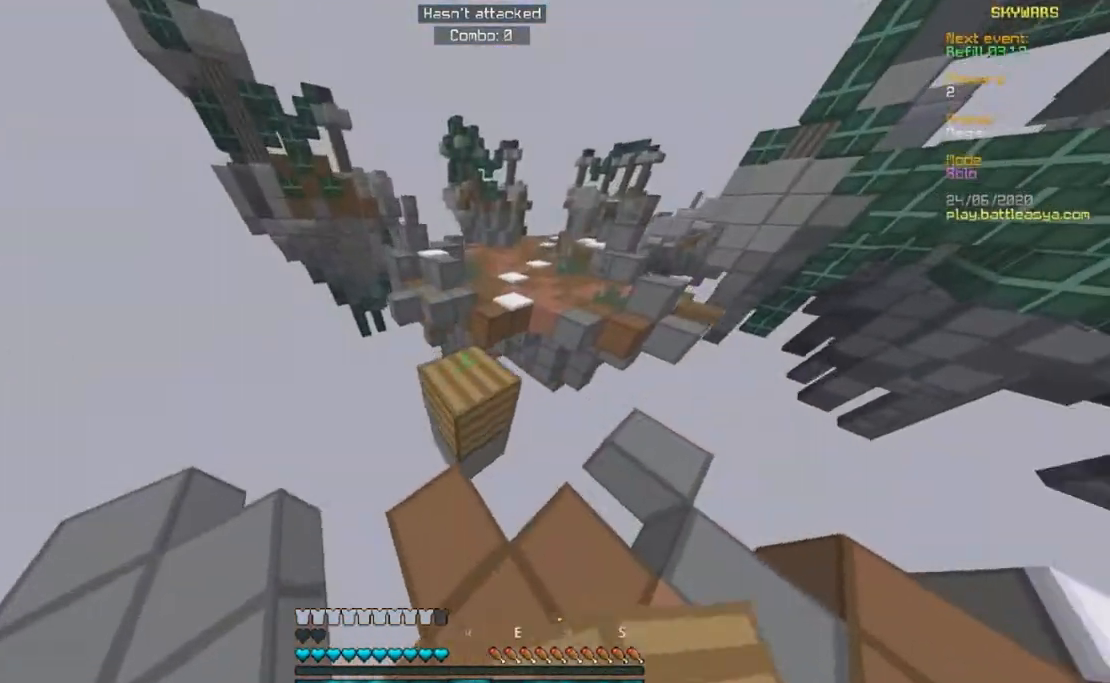
{"keys": ["w"], "mouse": [], "events": [[50, "mouse_right", "up"]]}
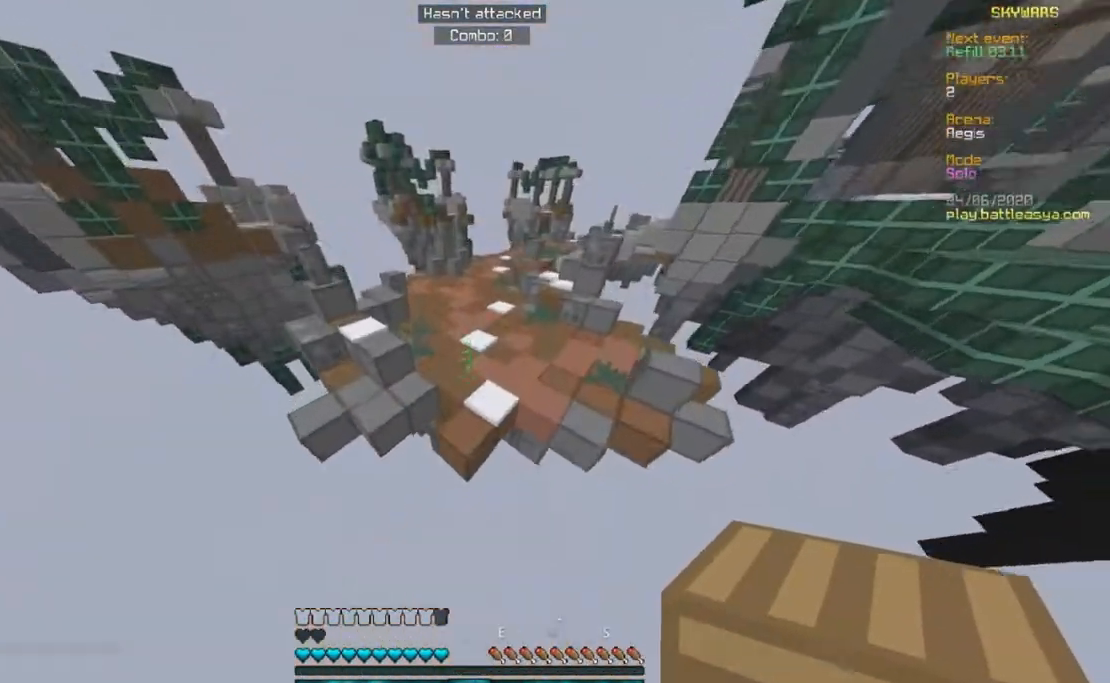
{"keys": ["w"], "mouse": [], "events": [[233, "mouse_right", "down"], [500, "mouse_right", "up"]]}
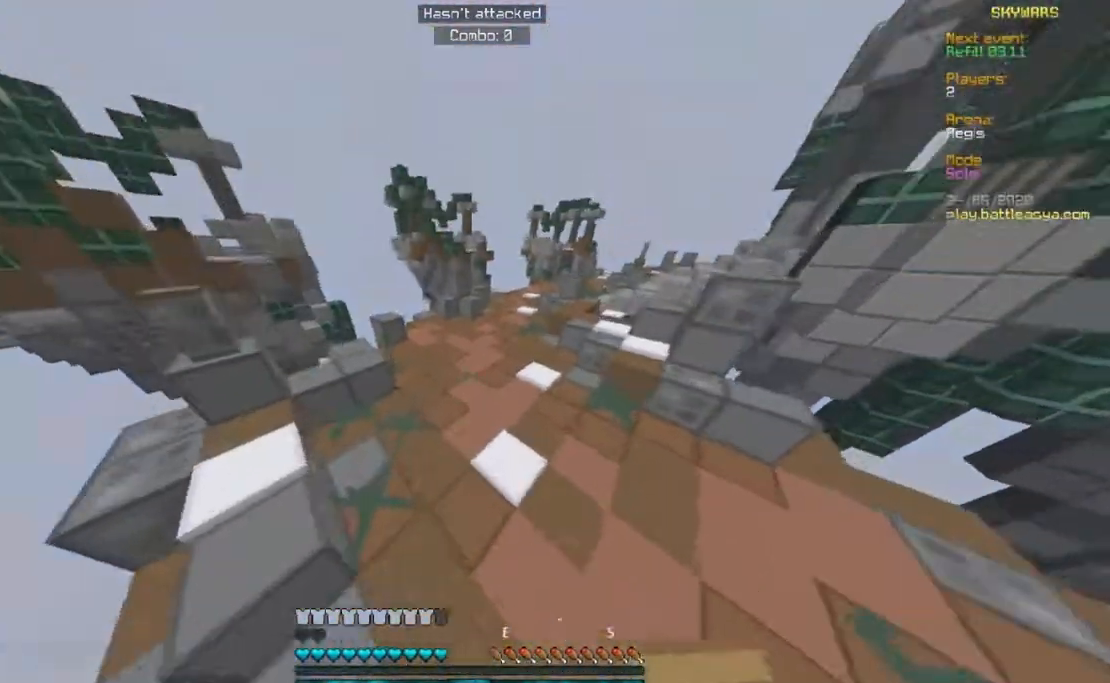
{"keys": ["w"], "mouse": [], "events": []}
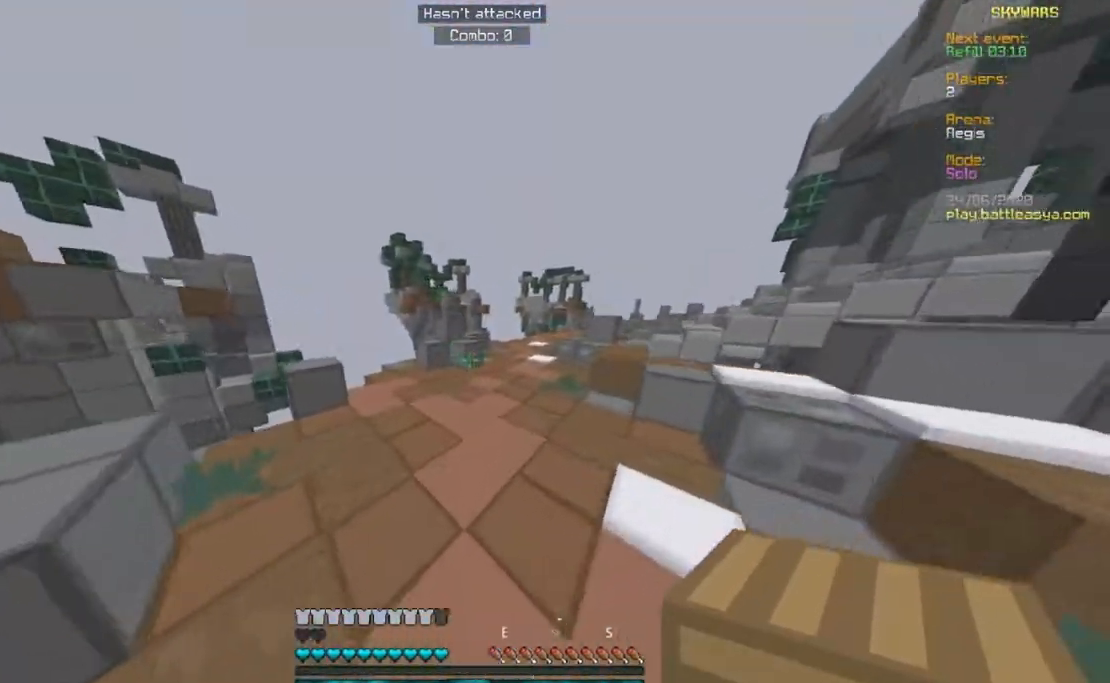
{"keys": ["w"], "mouse": [], "events": []}
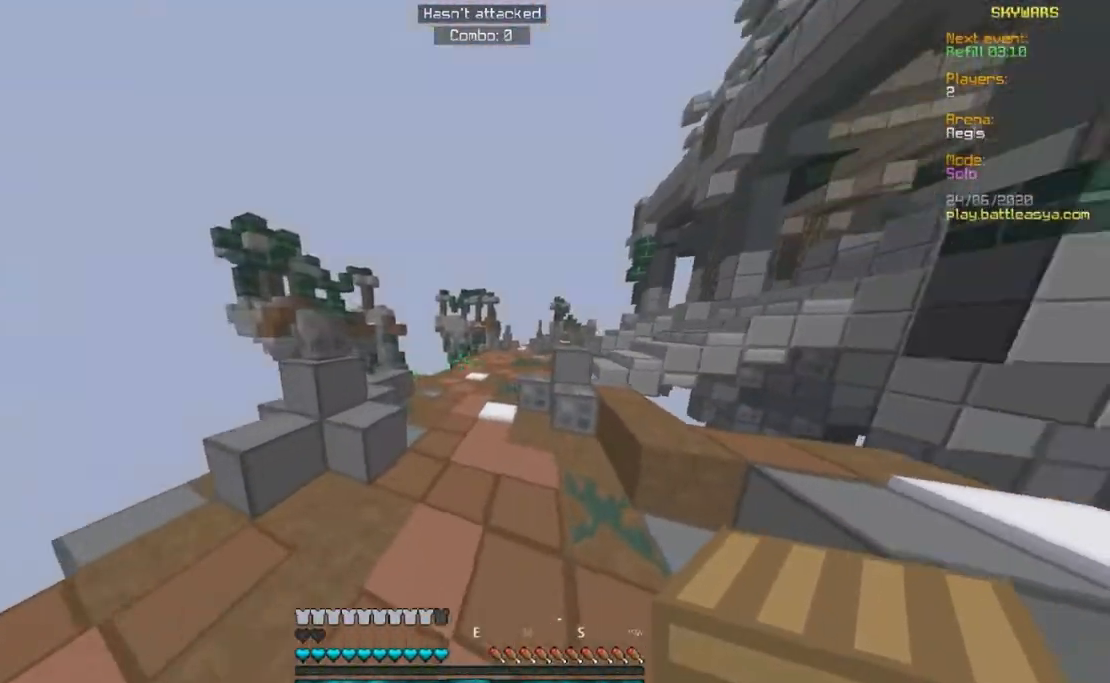
{"keys": ["a", "w"], "mouse": [], "events": [[300, "a", "down"]]}
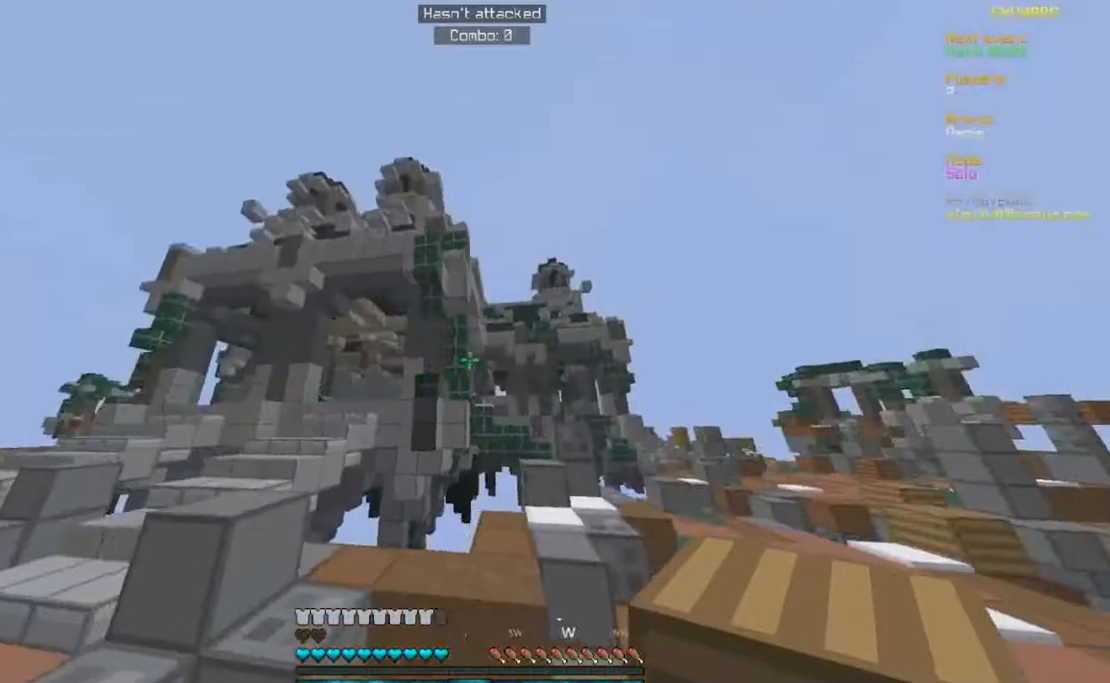
{"keys": ["a"], "mouse": [], "events": [[67, "w", "up"]]}
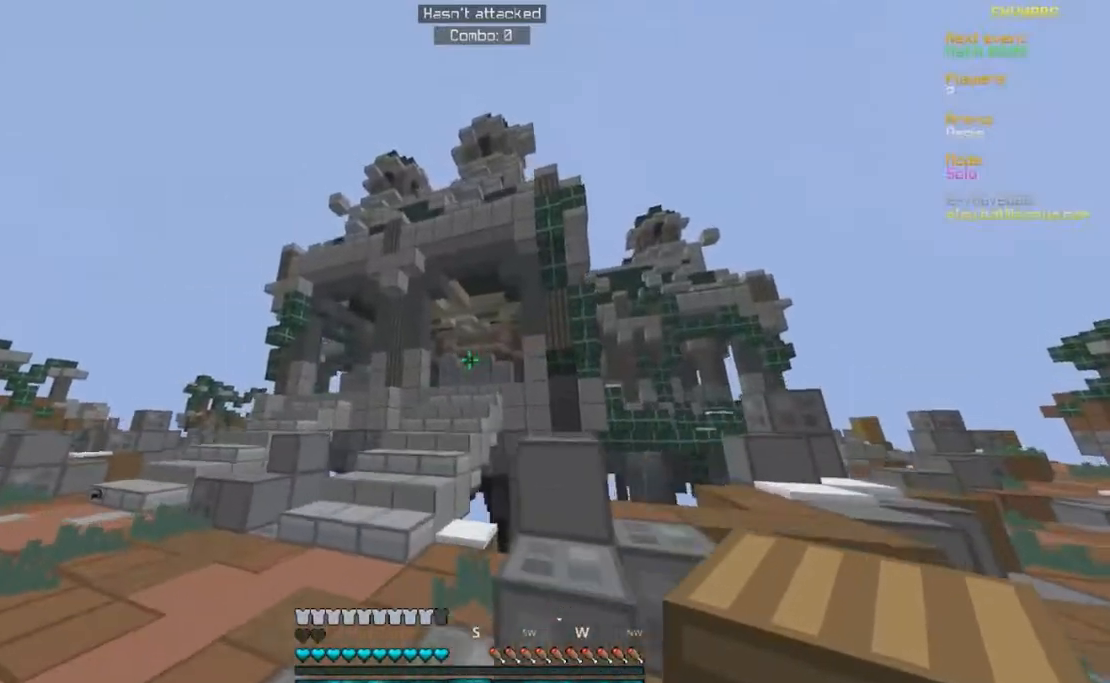
{"keys": [], "mouse": []}
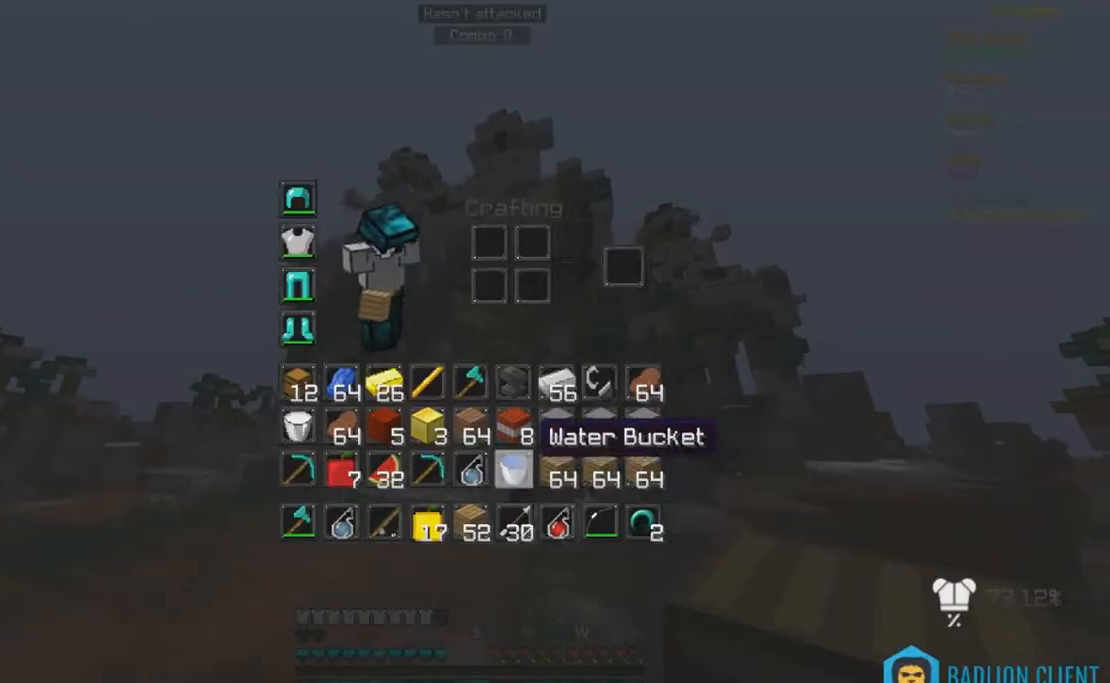
{"keys": [], "mouse": [], "events": []}
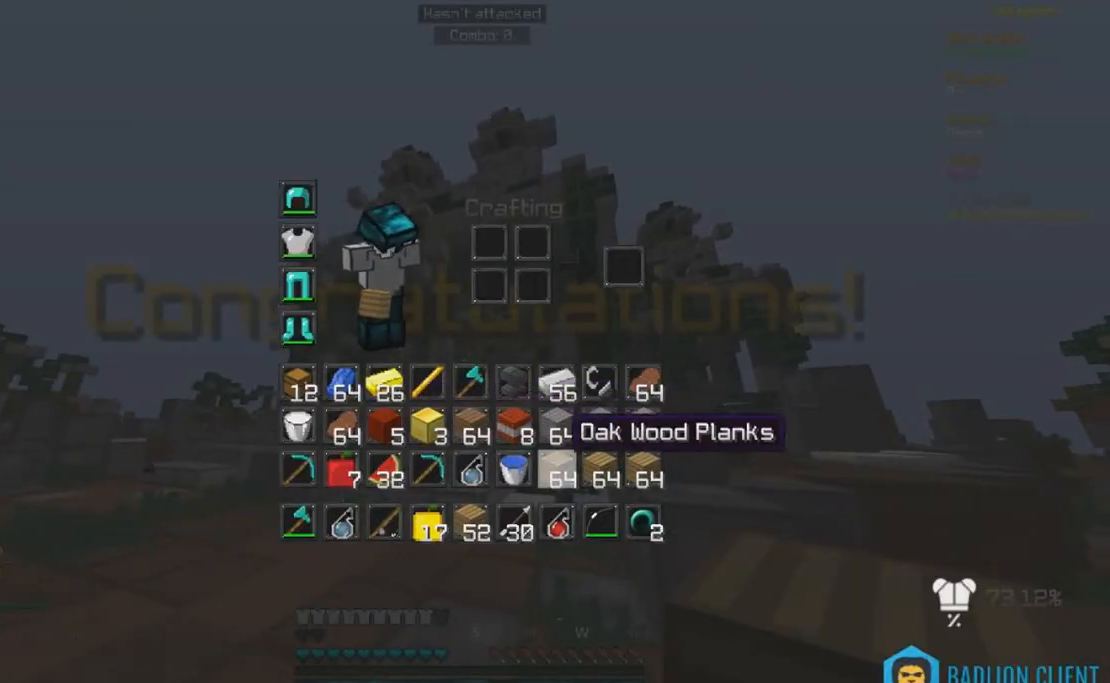
{"keys": [], "mouse": [], "events": []}
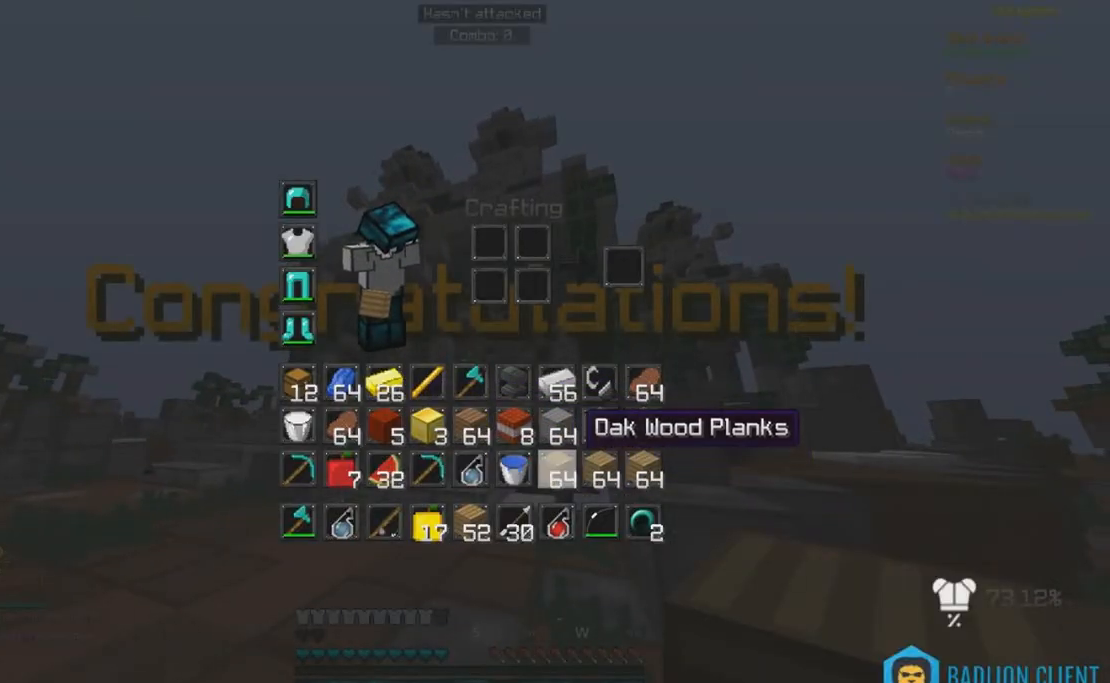
{"keys": [], "mouse": [], "events": []}
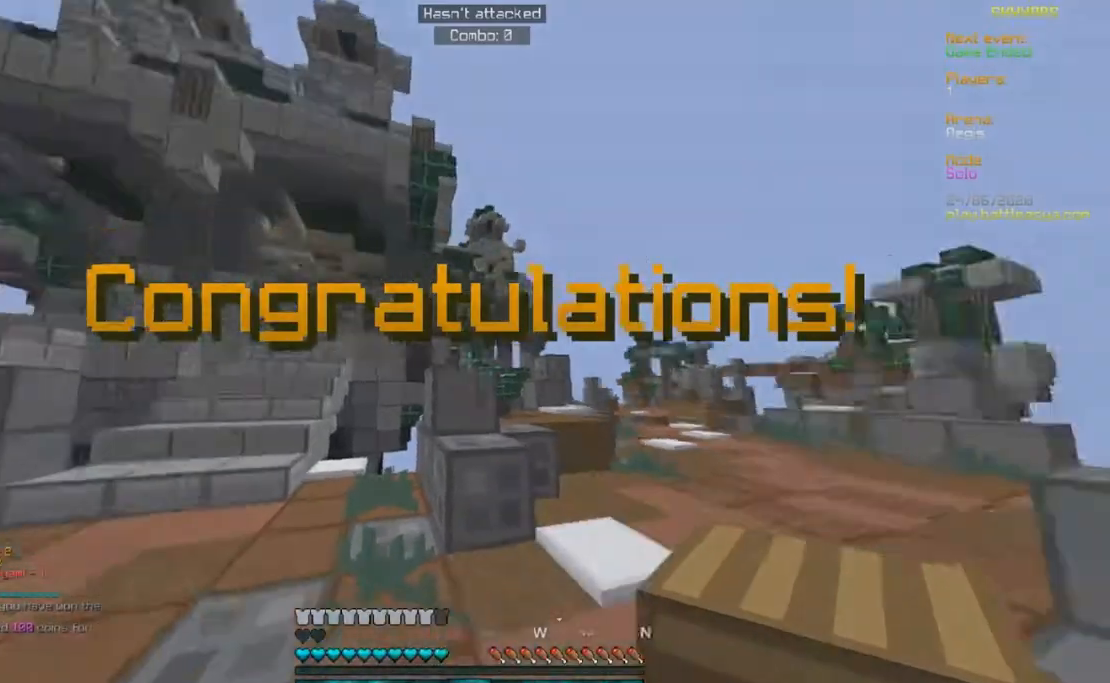
{"keys": [], "mouse": [], "events": []}
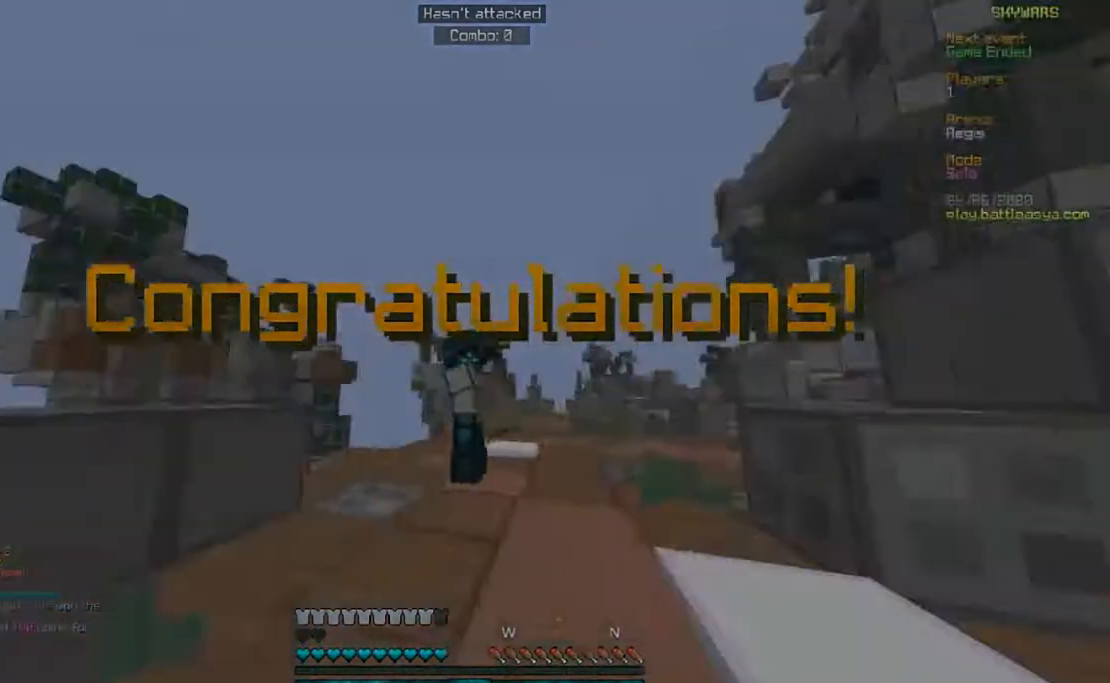
{"keys": [], "mouse": [], "events": []}